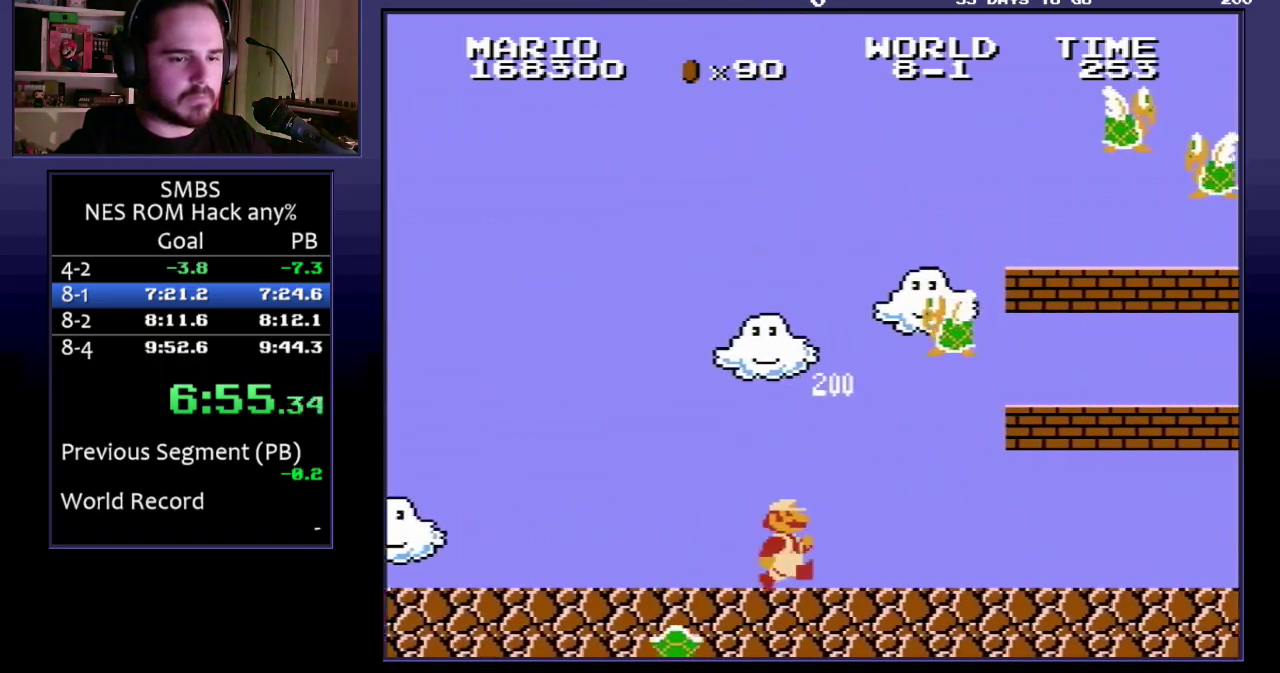
Gameplay with a controller (Nintendo layout); each line is a JSON object with the inputs held at the frame after it (dt_ms = milliseconds from this image to that frame). "events" lists button and stick changes between this image and that frame as [ms after this image, input, new state], when the widget could be followed in between. Not read: L3 R3.
{"dt_ms": 500, "buttons": ["B", "DPAD_DOWN", "DPAD_RIGHT"], "events": [[183, "DPAD_DOWN", "down"], [217, "DPAD_RIGHT", "up"], [500, "DPAD_RIGHT", "down"]]}
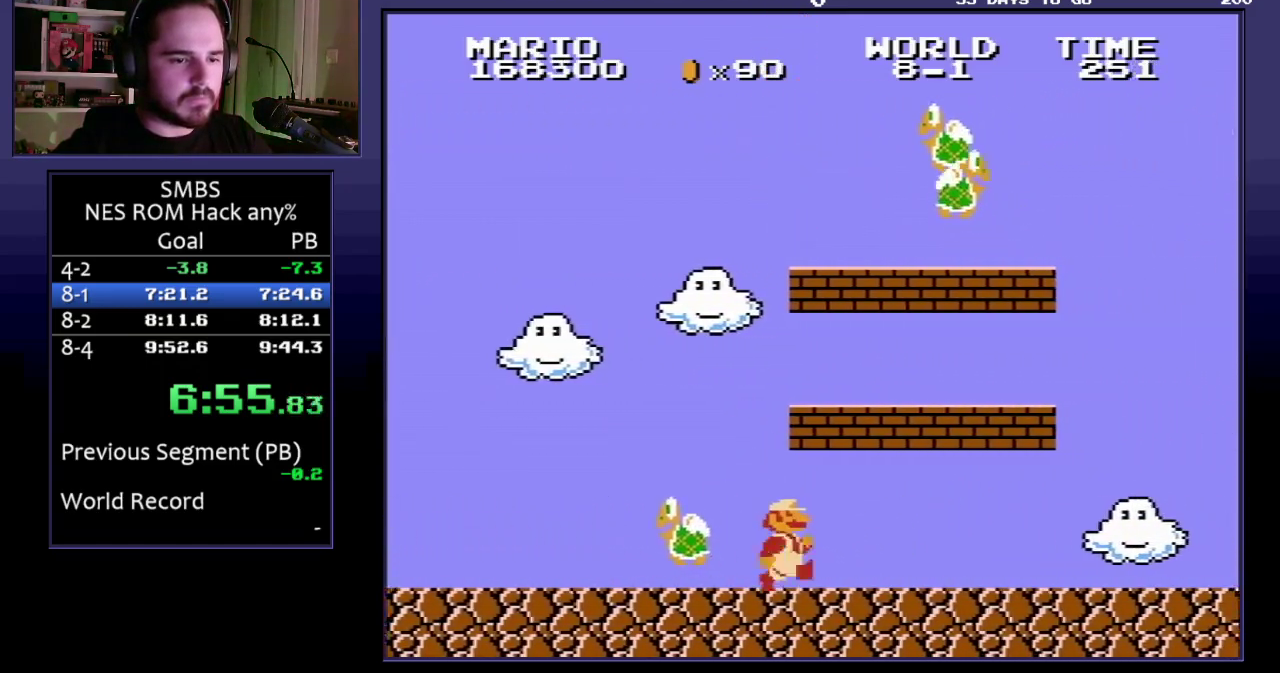
{"dt_ms": 500, "buttons": ["B", "DPAD_RIGHT"], "events": [[33, "DPAD_DOWN", "up"]]}
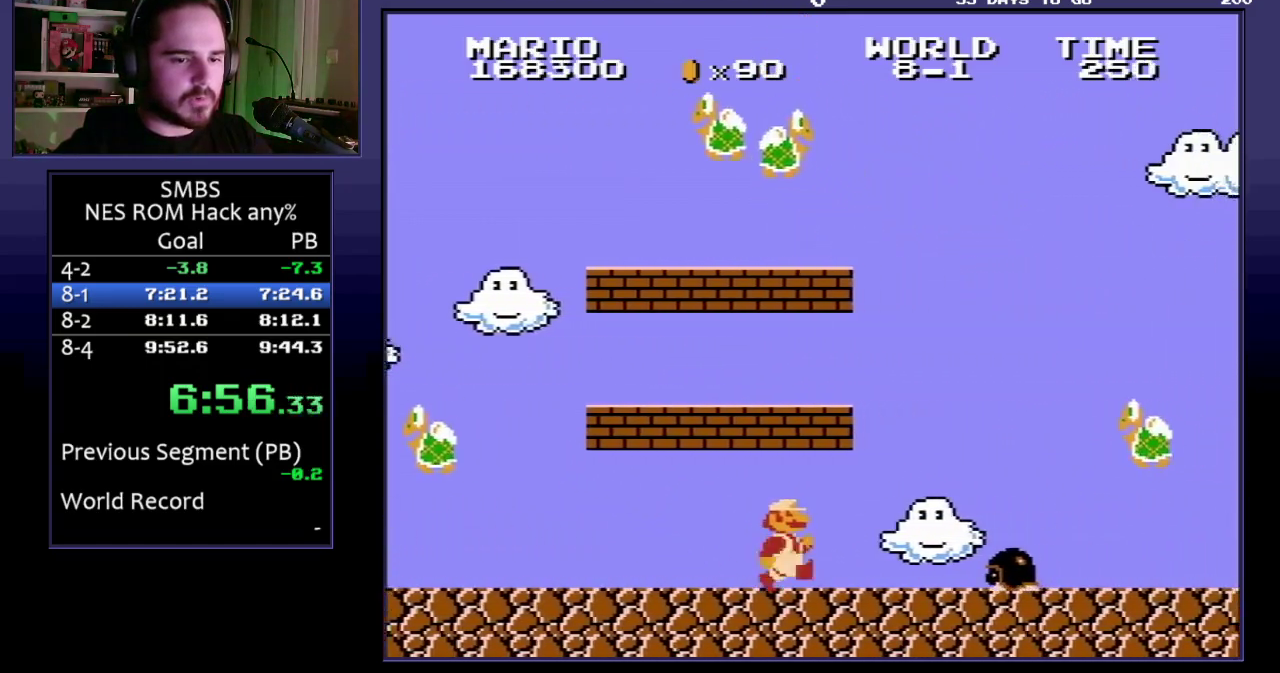
{"dt_ms": 500, "buttons": ["B", "DPAD_RIGHT"], "events": [[150, "DPAD_DOWN", "down"], [150, "DPAD_RIGHT", "up"], [167, "A", "down"], [250, "DPAD_RIGHT", "down"], [283, "DPAD_DOWN", "up"], [367, "A", "up"]]}
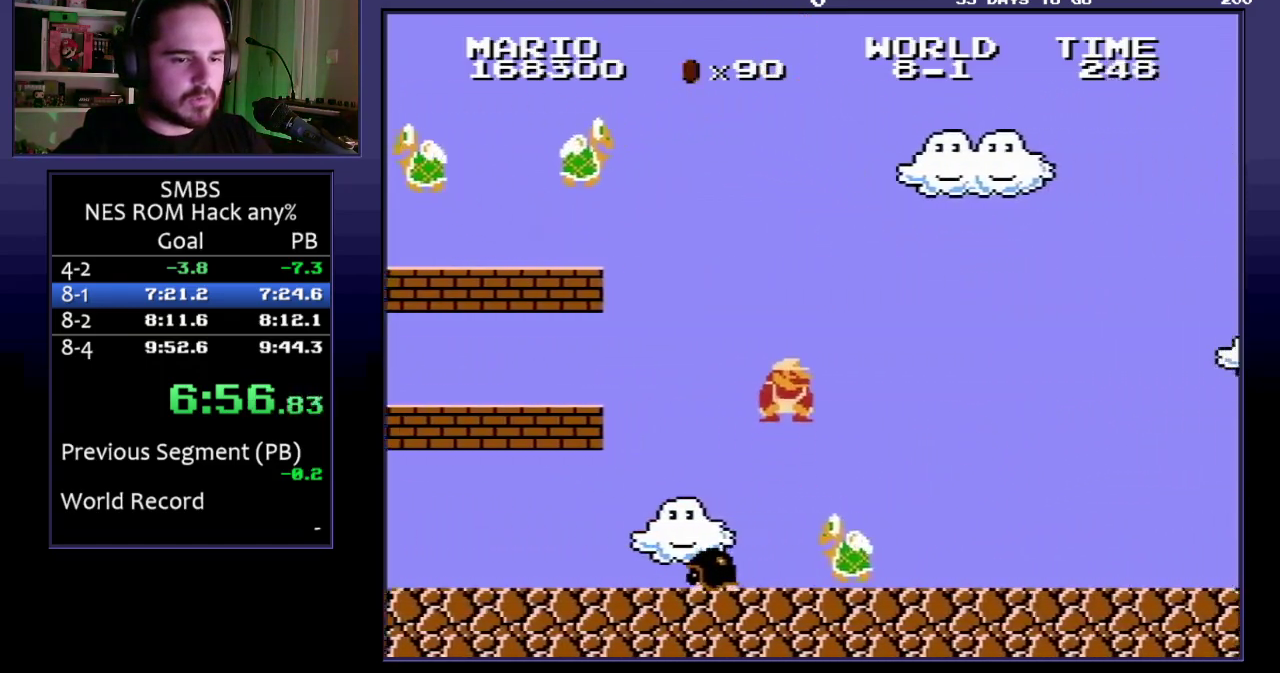
{"dt_ms": 500, "buttons": ["B", "DPAD_RIGHT"], "events": []}
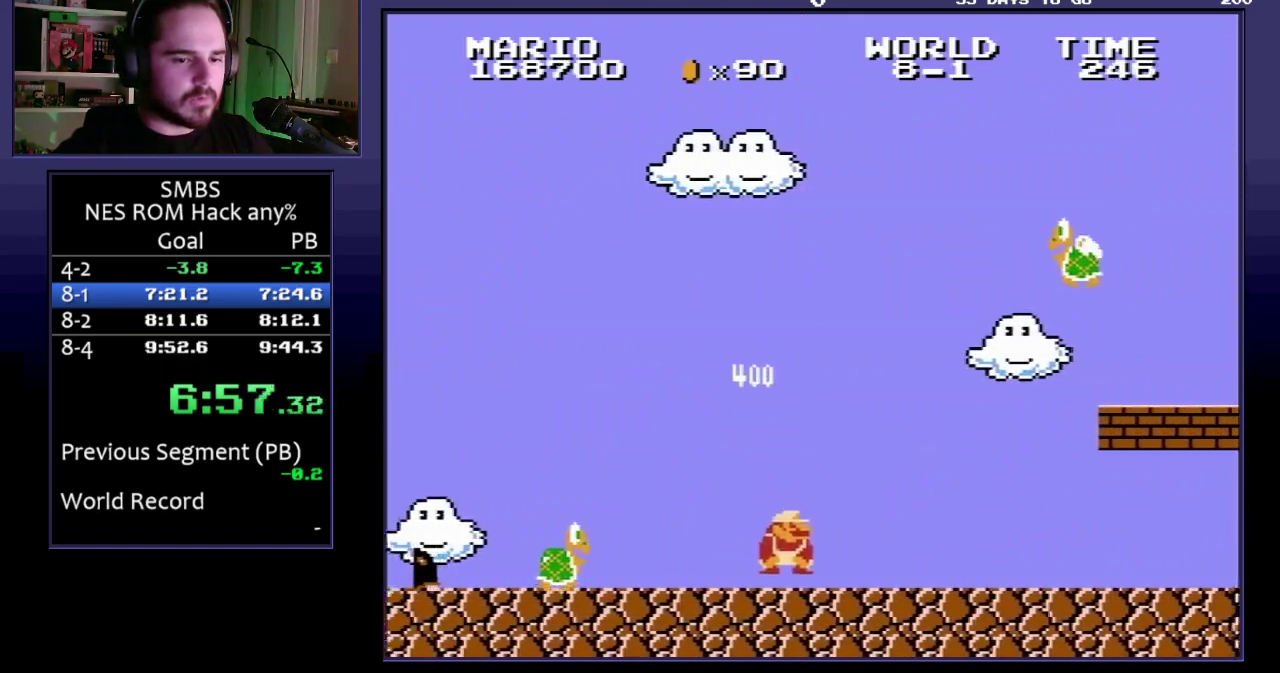
{"dt_ms": 500, "buttons": ["B", "DPAD_RIGHT"], "events": []}
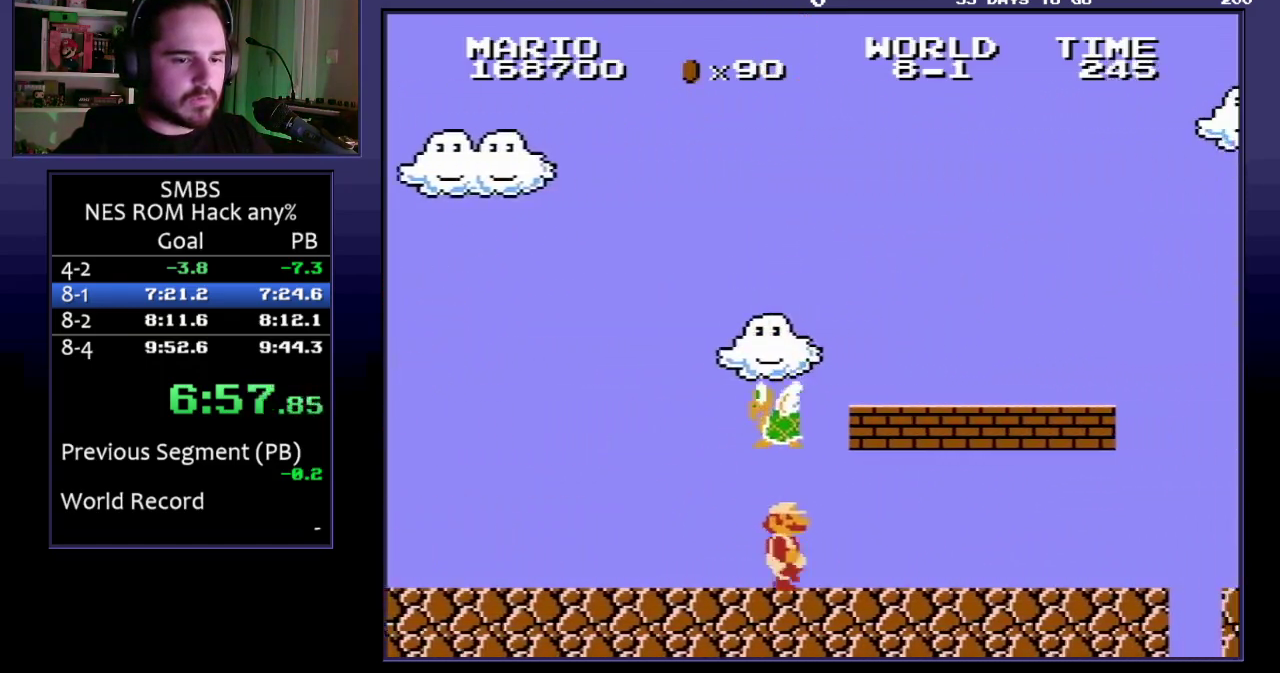
{"dt_ms": 500, "buttons": ["B", "DPAD_RIGHT"], "events": []}
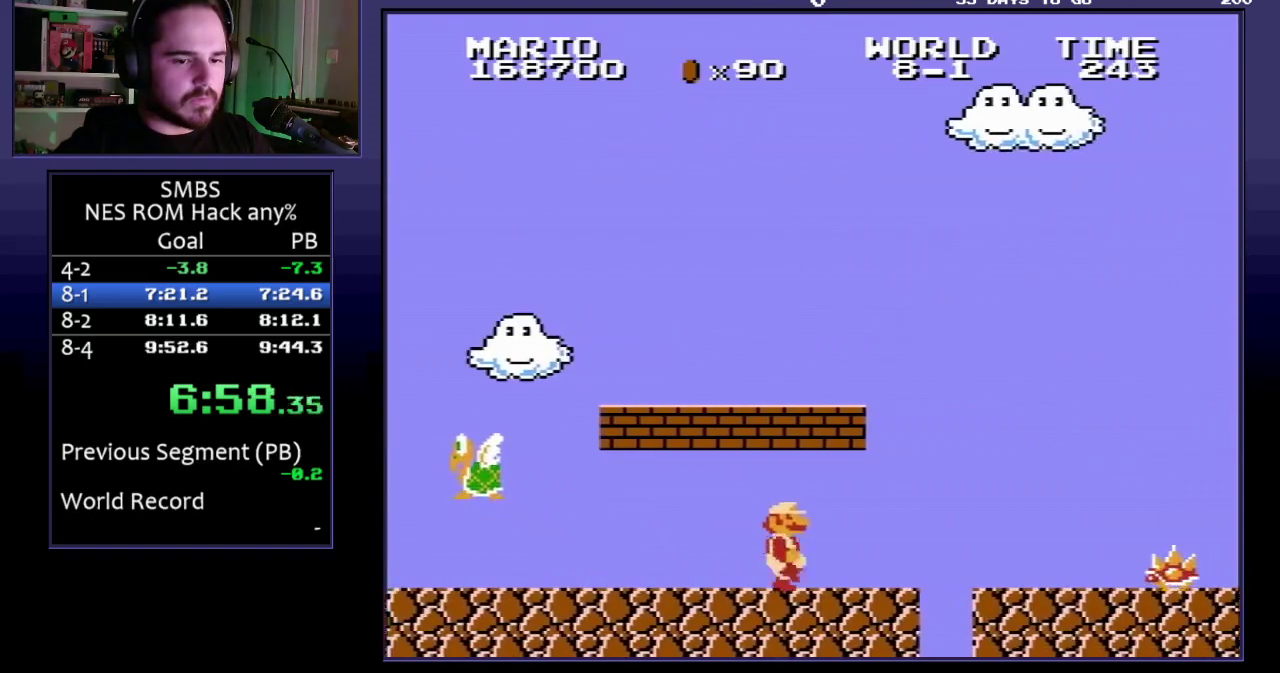
{"dt_ms": 500, "buttons": ["B", "DPAD_RIGHT"], "events": [[383, "B", "up"], [467, "B", "down"]]}
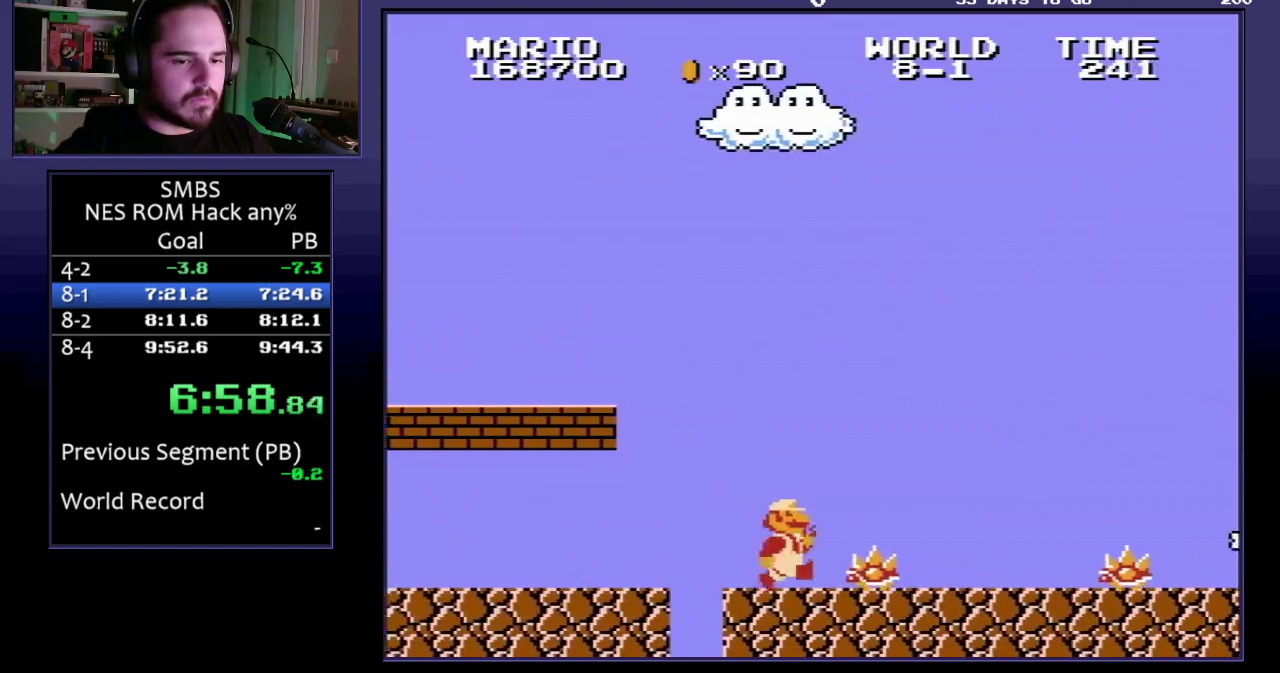
{"dt_ms": 500, "buttons": ["B", "DPAD_RIGHT"], "events": [[250, "B", "up"], [317, "B", "down"]]}
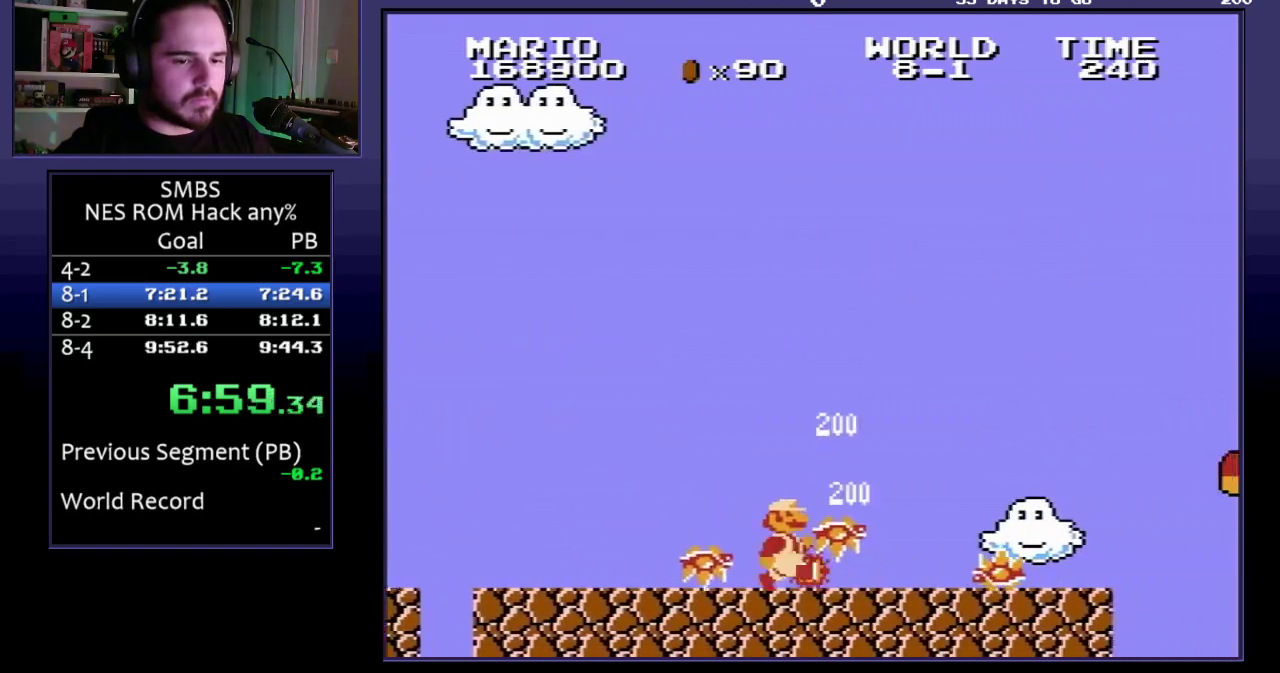
{"dt_ms": 500, "buttons": ["A", "B", "DPAD_RIGHT"], "events": [[50, "B", "up"], [117, "B", "down"], [300, "A", "down"]]}
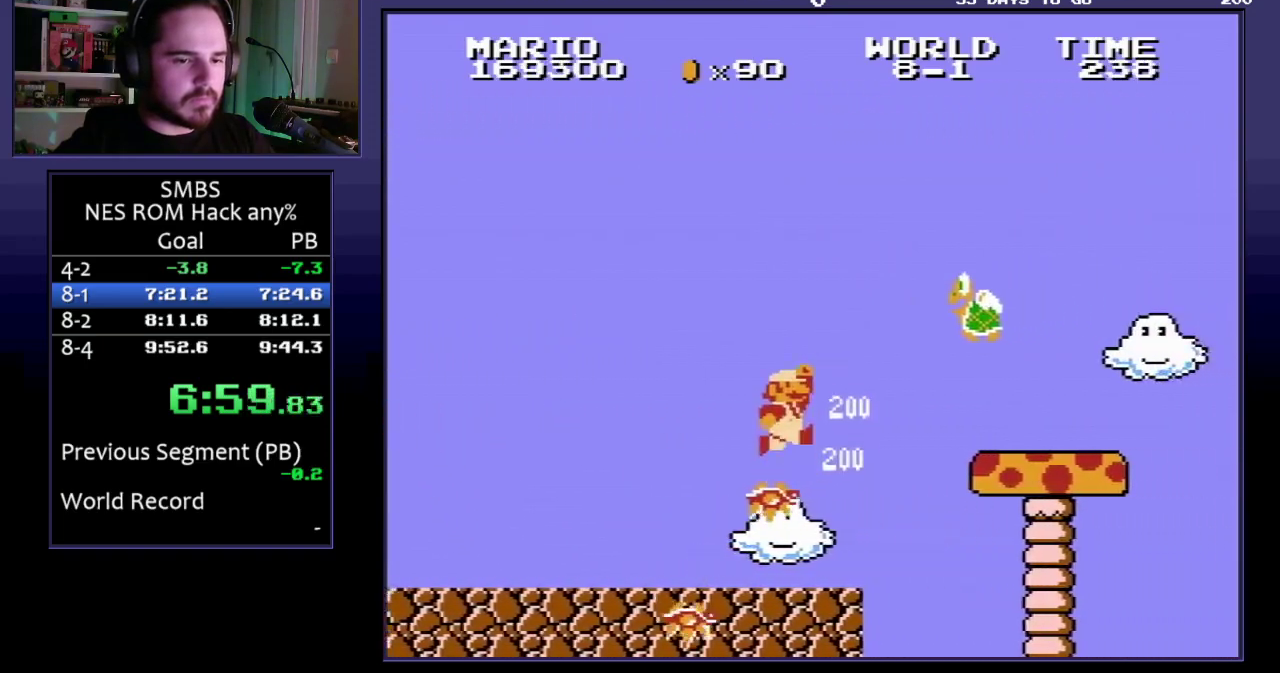
{"dt_ms": 500, "buttons": ["B", "DPAD_RIGHT"], "events": [[17, "B", "up"], [100, "B", "down"], [300, "A", "up"]]}
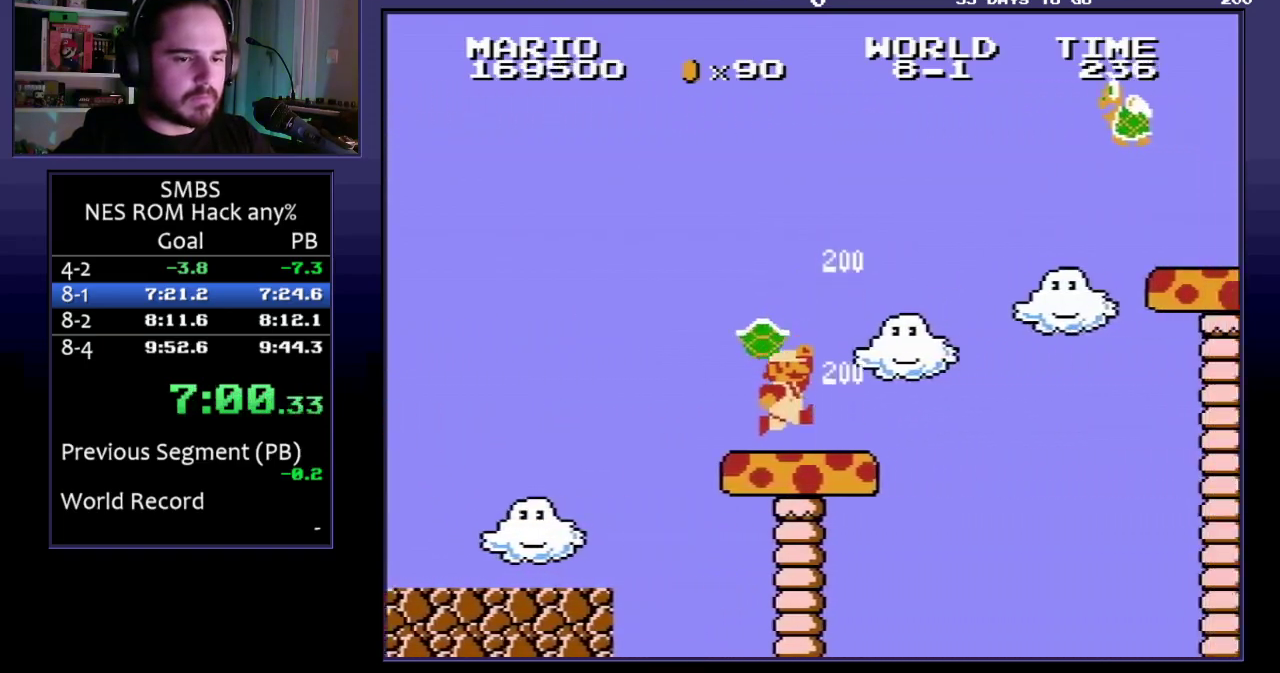
{"dt_ms": 500, "buttons": ["A", "B", "DPAD_RIGHT"], "events": [[117, "A", "down"], [317, "B", "up"], [383, "B", "down"]]}
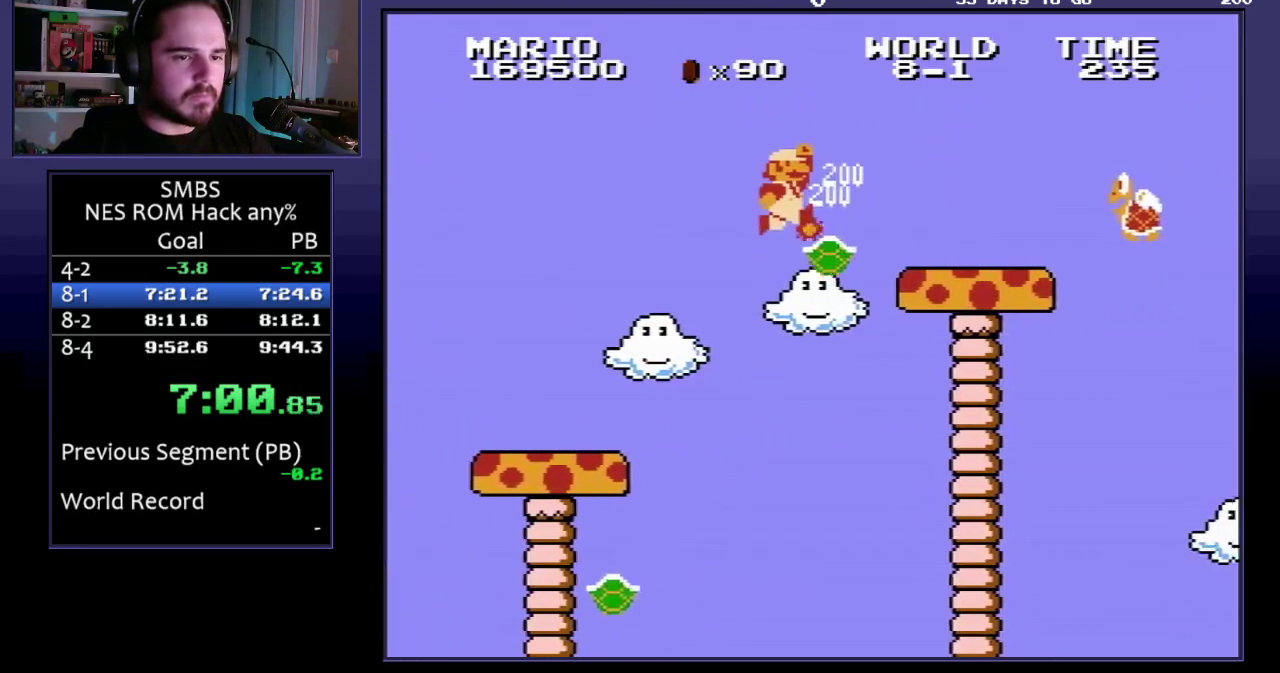
{"dt_ms": 500, "buttons": ["A", "B", "DPAD_RIGHT"], "events": [[200, "A", "up"], [483, "A", "down"]]}
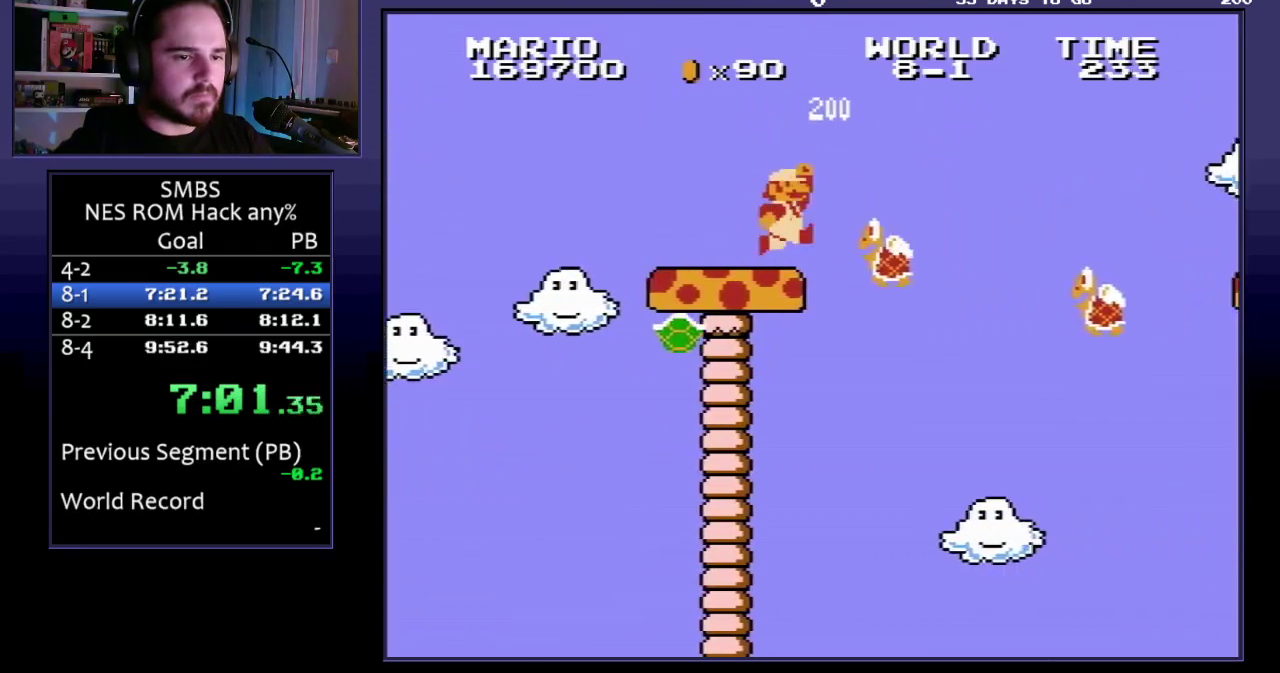
{"dt_ms": 500, "buttons": ["A", "B", "DPAD_RIGHT"], "events": []}
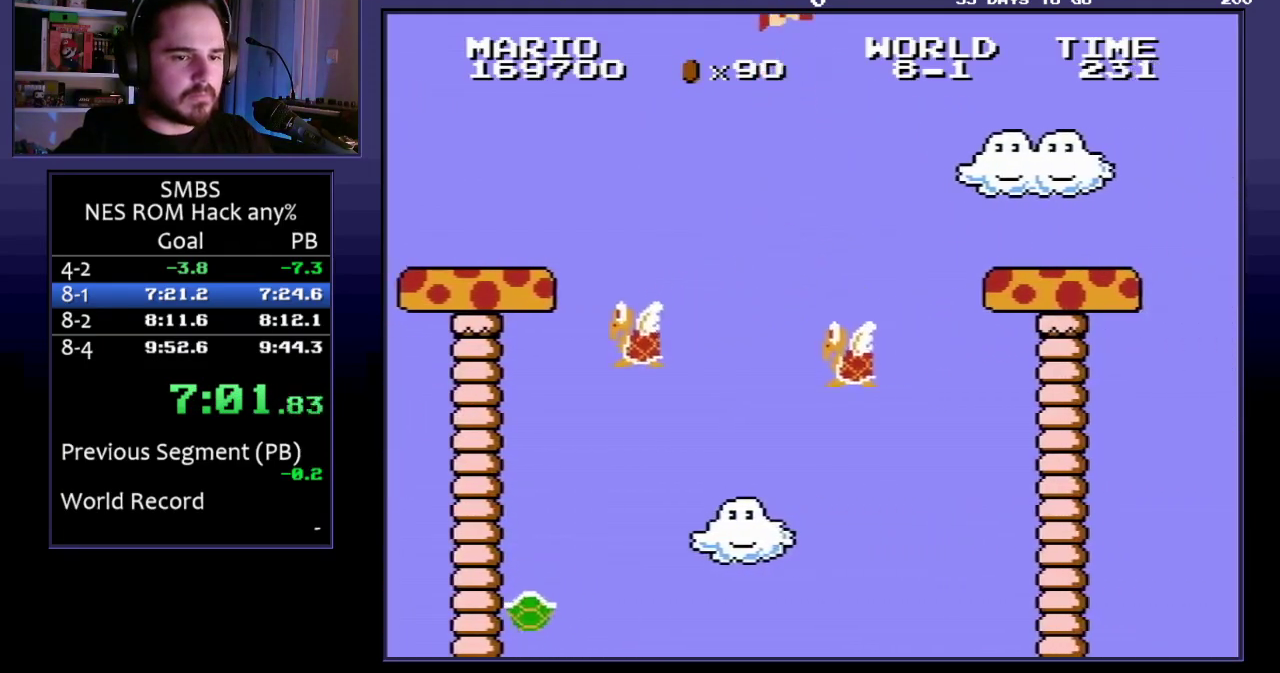
{"dt_ms": 500, "buttons": ["B", "DPAD_RIGHT"], "events": [[250, "A", "up"]]}
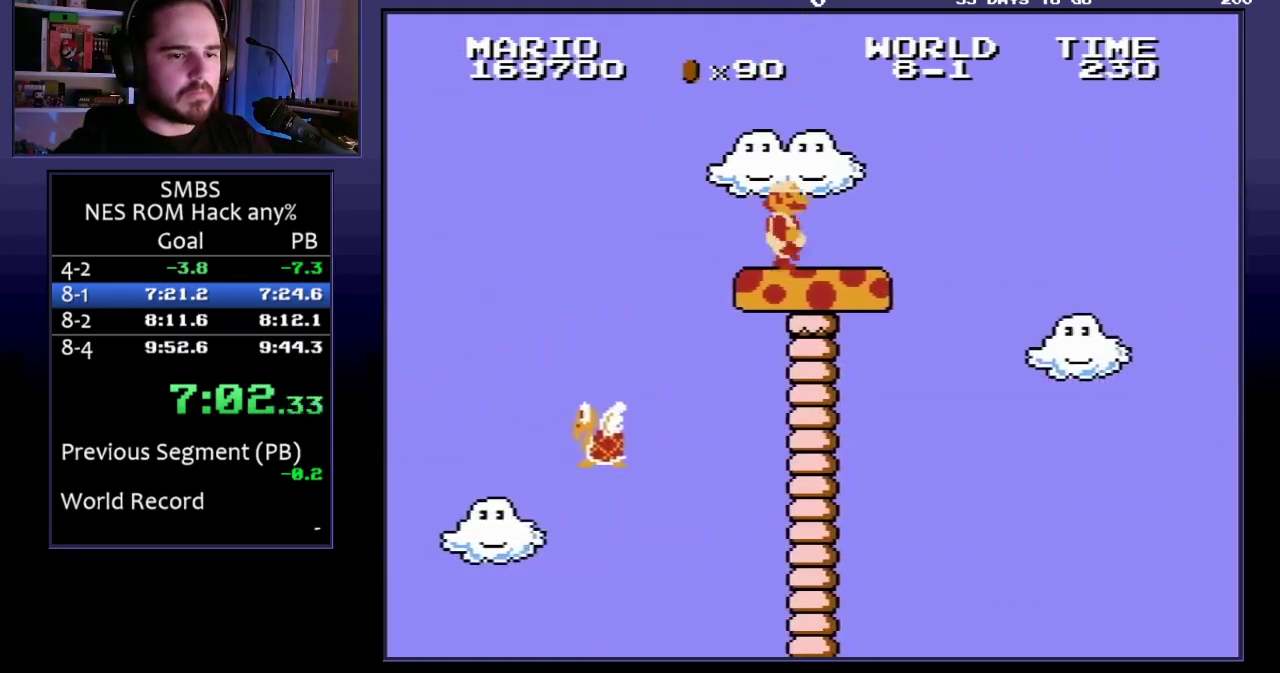
{"dt_ms": 500, "buttons": ["A", "B", "DPAD_RIGHT"], "events": [[167, "A", "down"]]}
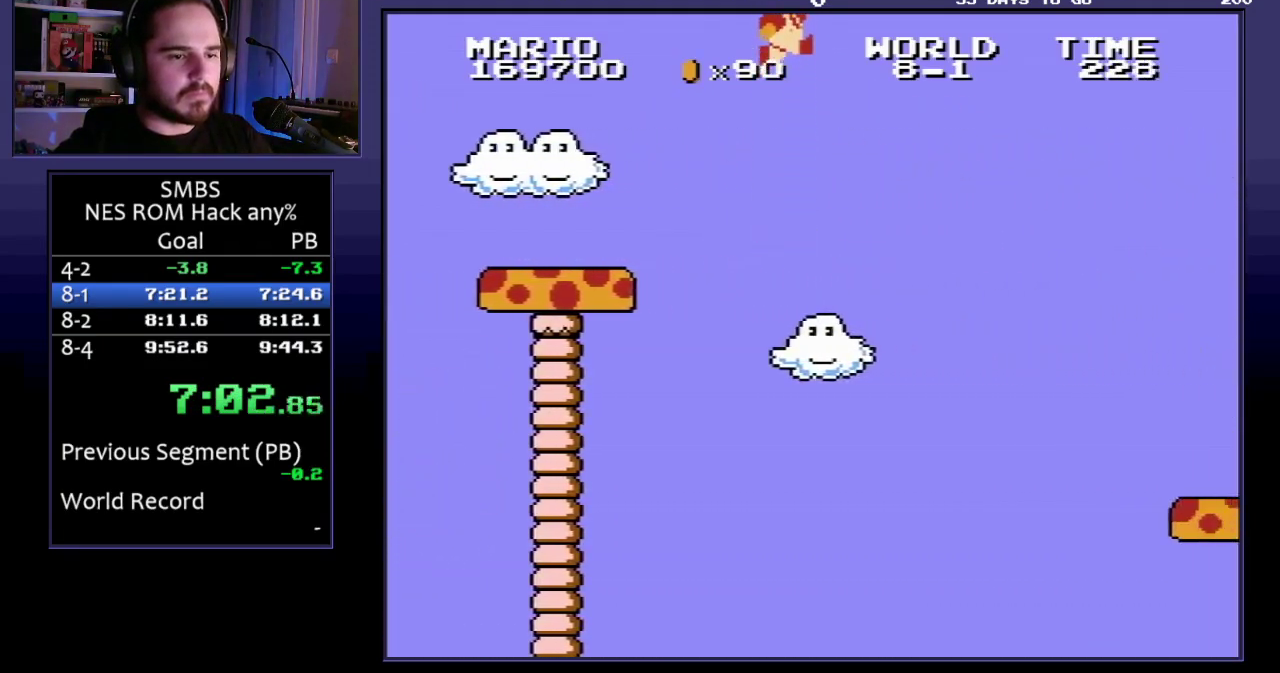
{"dt_ms": 500, "buttons": ["B", "DPAD_RIGHT"], "events": [[433, "A", "up"]]}
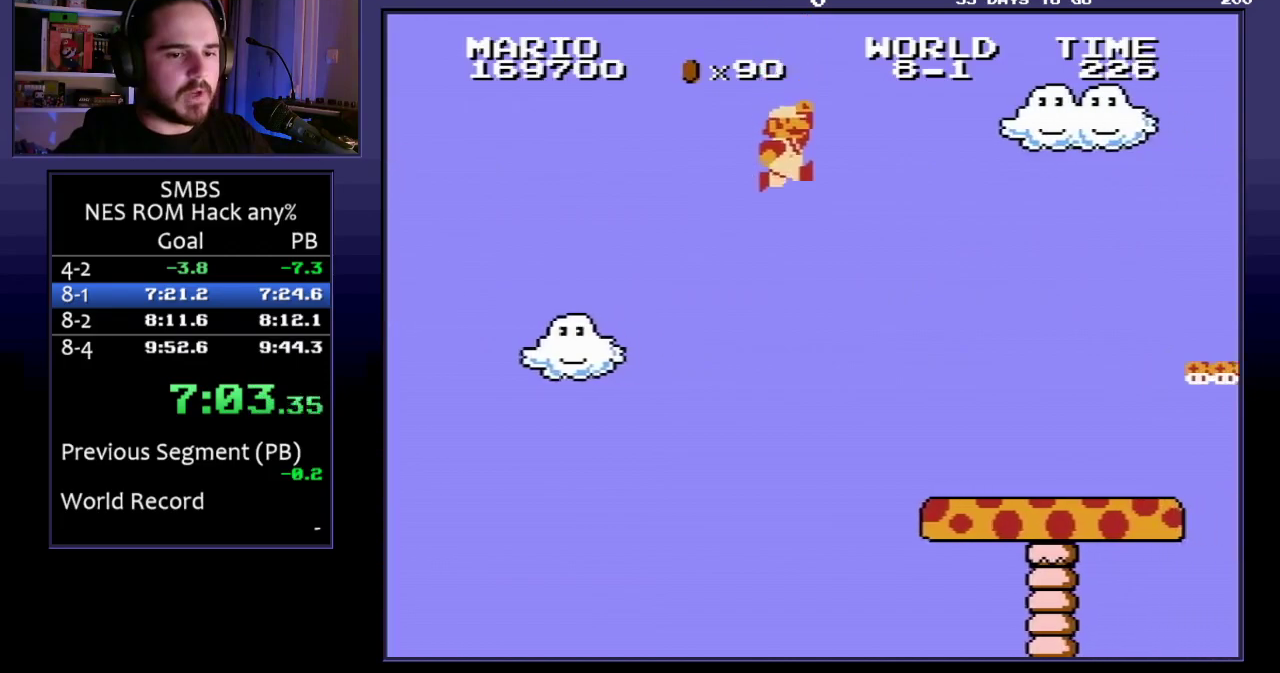
{"dt_ms": 500, "buttons": ["A", "B", "DPAD_RIGHT"], "events": [[500, "A", "down"]]}
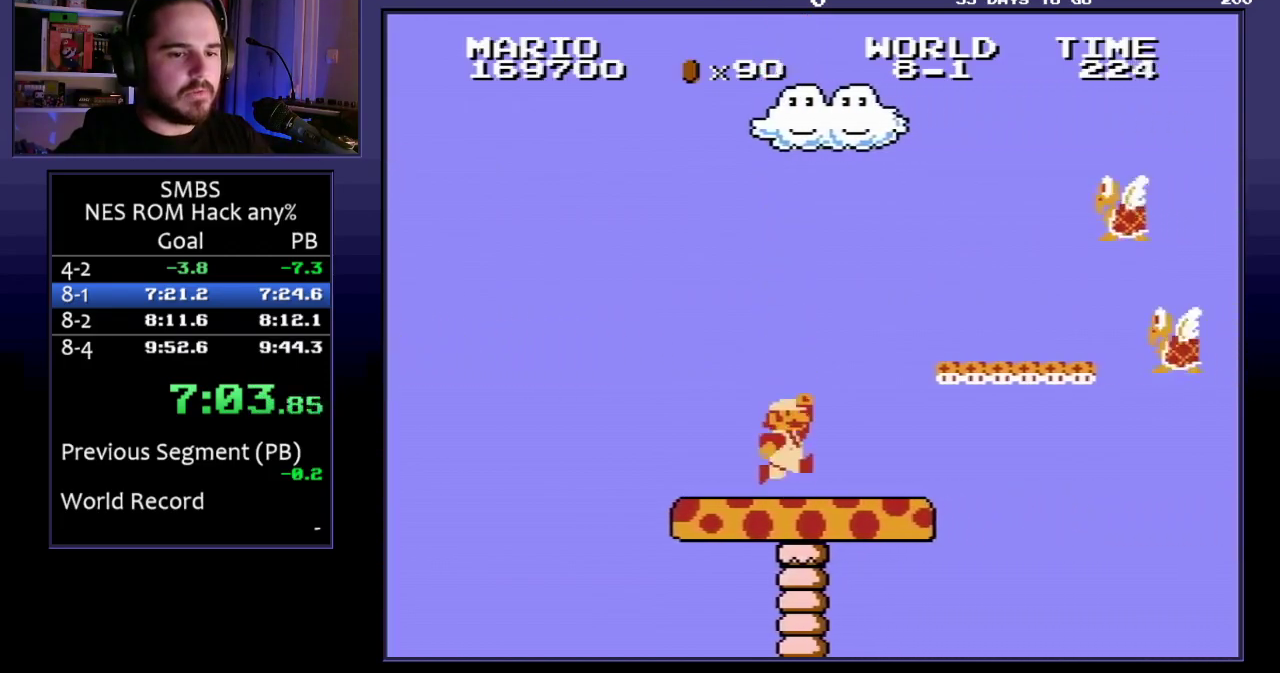
{"dt_ms": 500, "buttons": ["A", "B", "DPAD_RIGHT"], "events": [[150, "A", "up"], [417, "A", "down"]]}
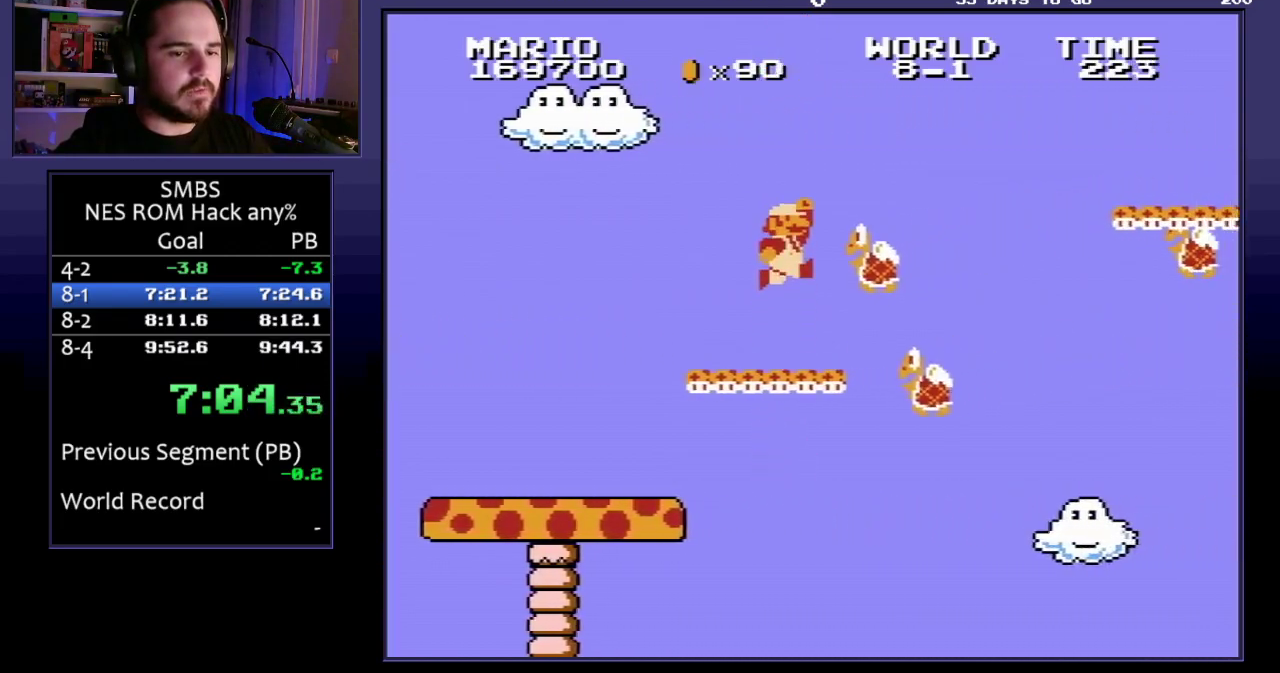
{"dt_ms": 500, "buttons": ["A", "B", "DPAD_RIGHT"], "events": []}
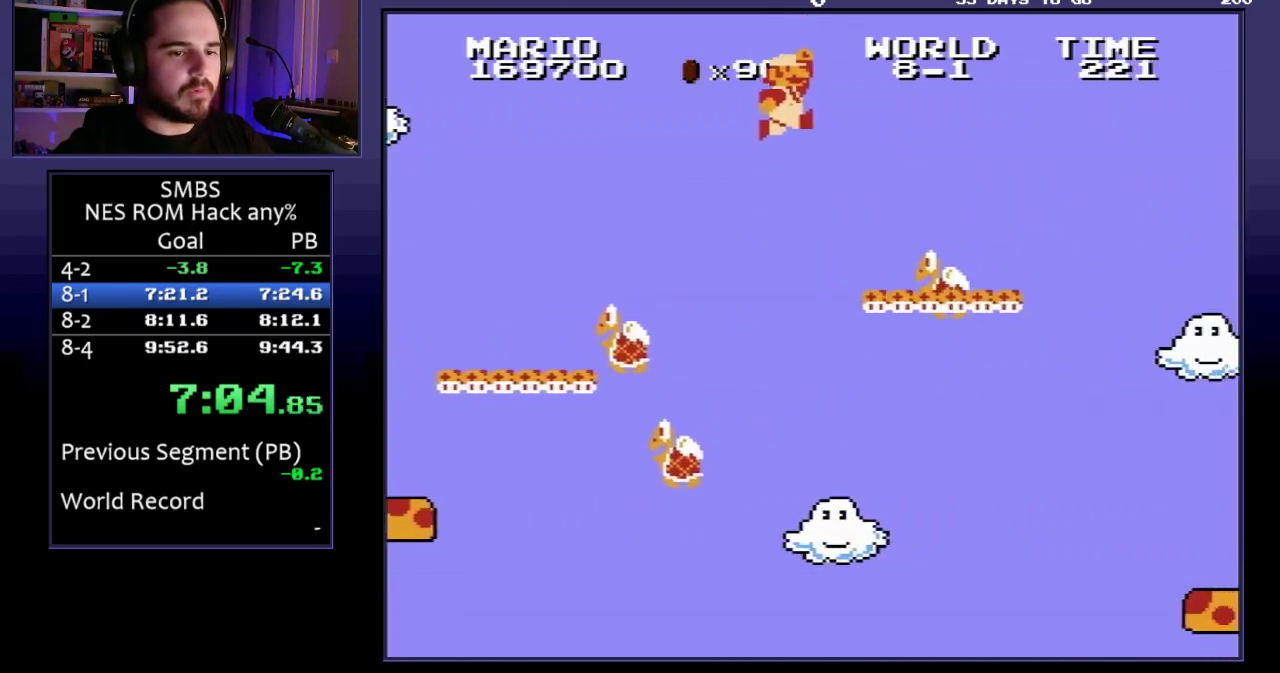
{"dt_ms": 500, "buttons": ["B", "DPAD_RIGHT"], "events": [[283, "A", "up"]]}
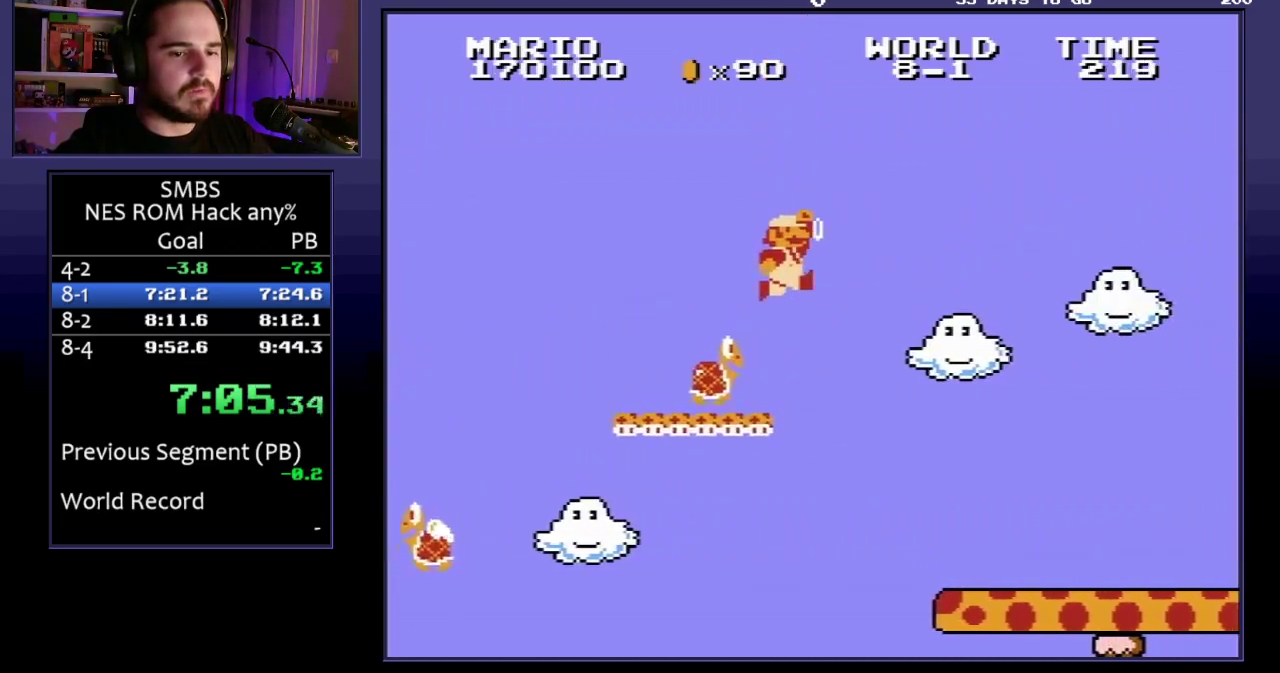
{"dt_ms": 500, "buttons": ["B", "DPAD_RIGHT"], "events": []}
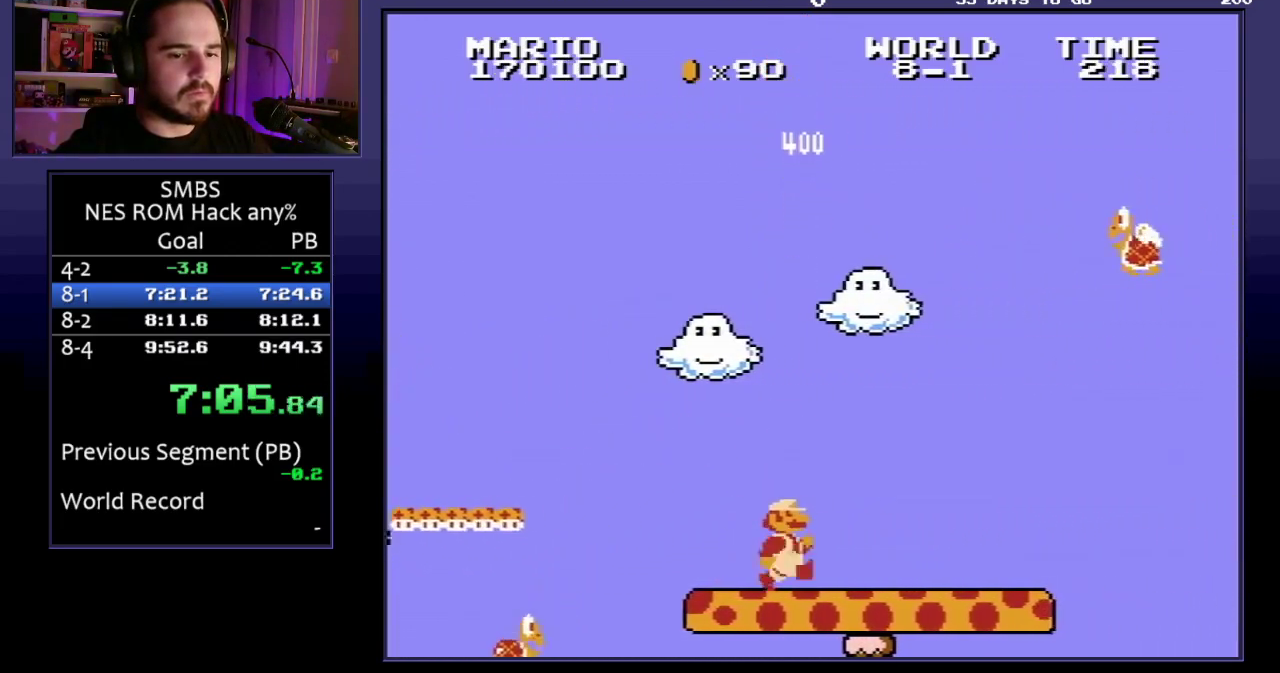
{"dt_ms": 500, "buttons": ["B", "DPAD_DOWN"], "events": [[500, "DPAD_DOWN", "down"], [500, "DPAD_RIGHT", "up"]]}
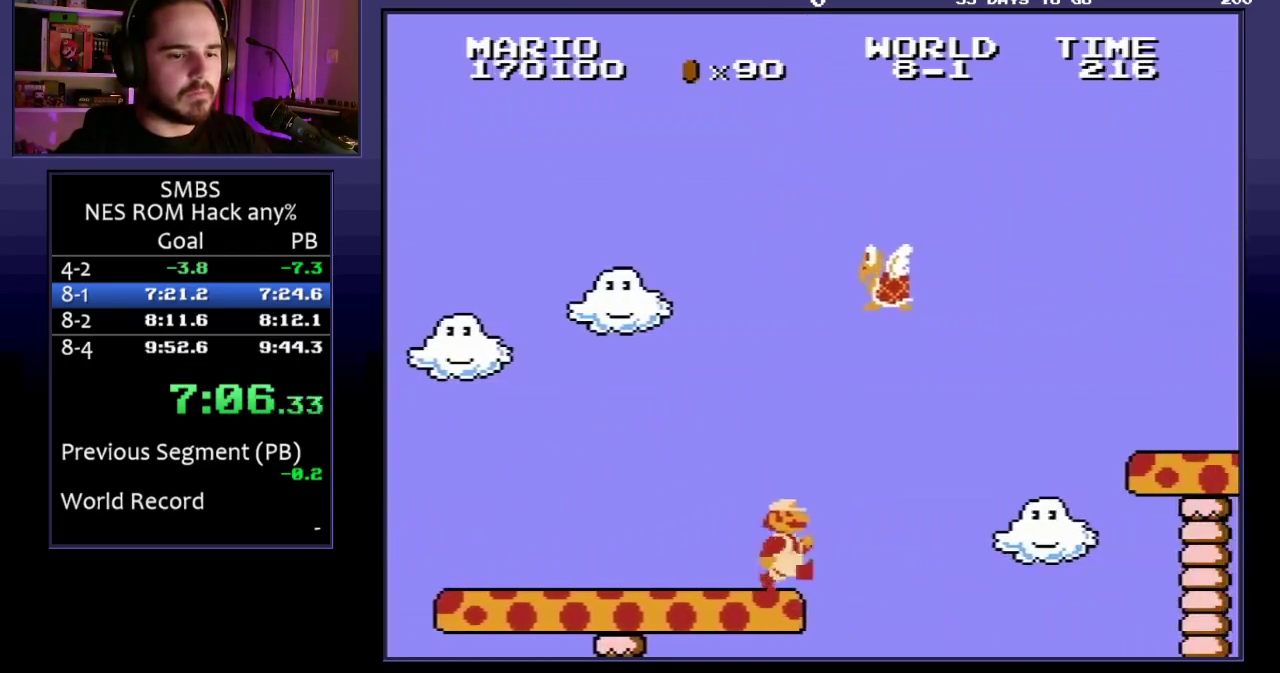
{"dt_ms": 500, "buttons": ["A", "B", "DPAD_RIGHT"], "events": [[33, "A", "down"], [83, "DPAD_RIGHT", "down"], [117, "DPAD_DOWN", "up"]]}
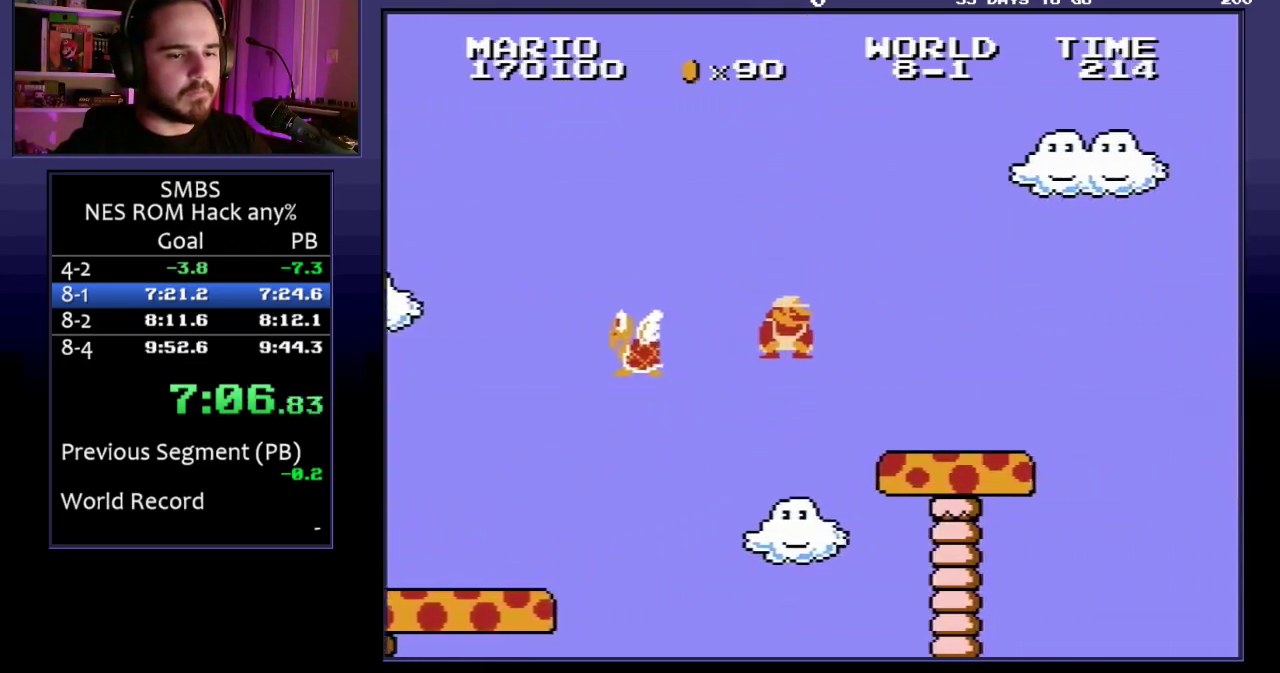
{"dt_ms": 1000, "buttons": ["B", "DPAD_RIGHT"], "events": [[83, "A", "up"], [417, "A", "down"], [950, "A", "up"]]}
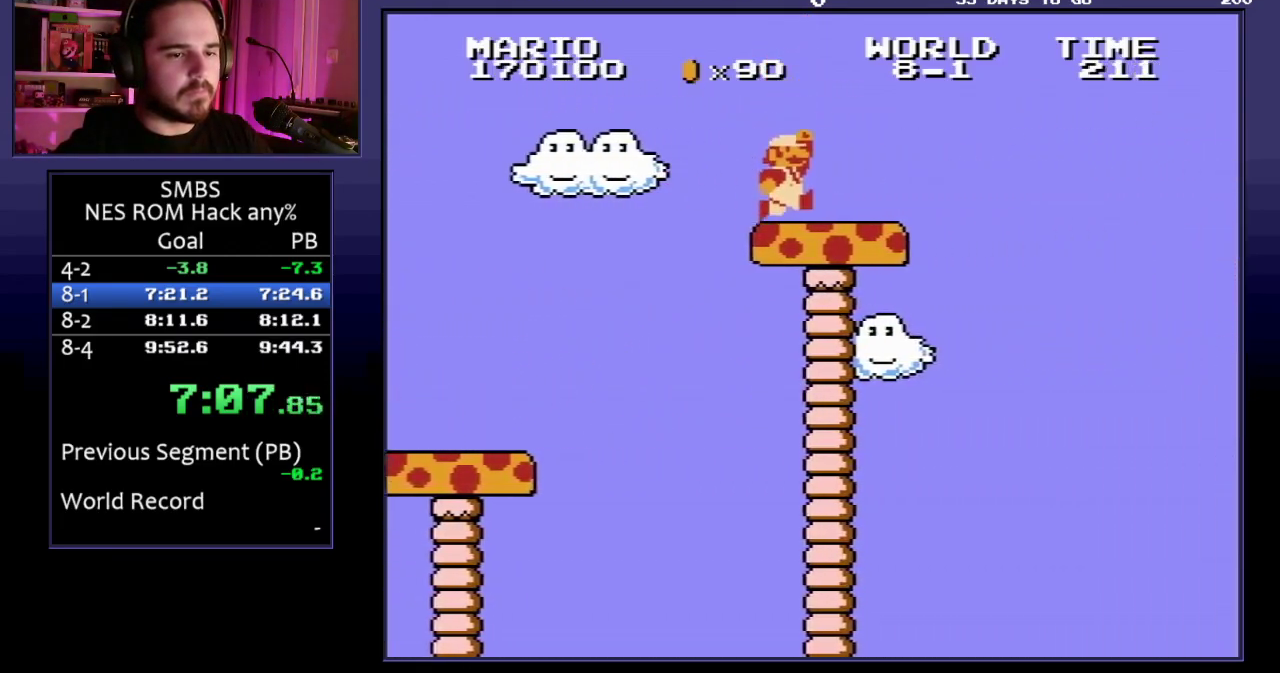
{"dt_ms": 500, "buttons": ["A", "B", "DPAD_RIGHT"], "events": [[217, "A", "down"]]}
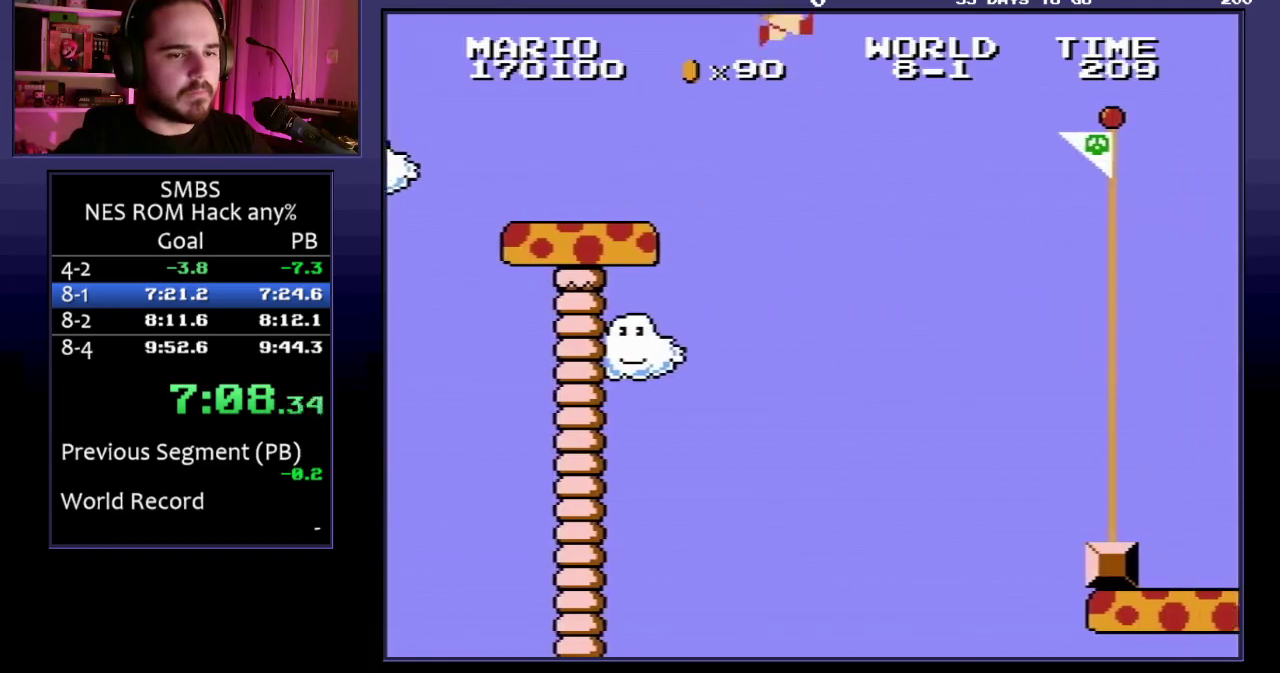
{"dt_ms": 500, "buttons": ["A", "B", "DPAD_RIGHT"], "events": []}
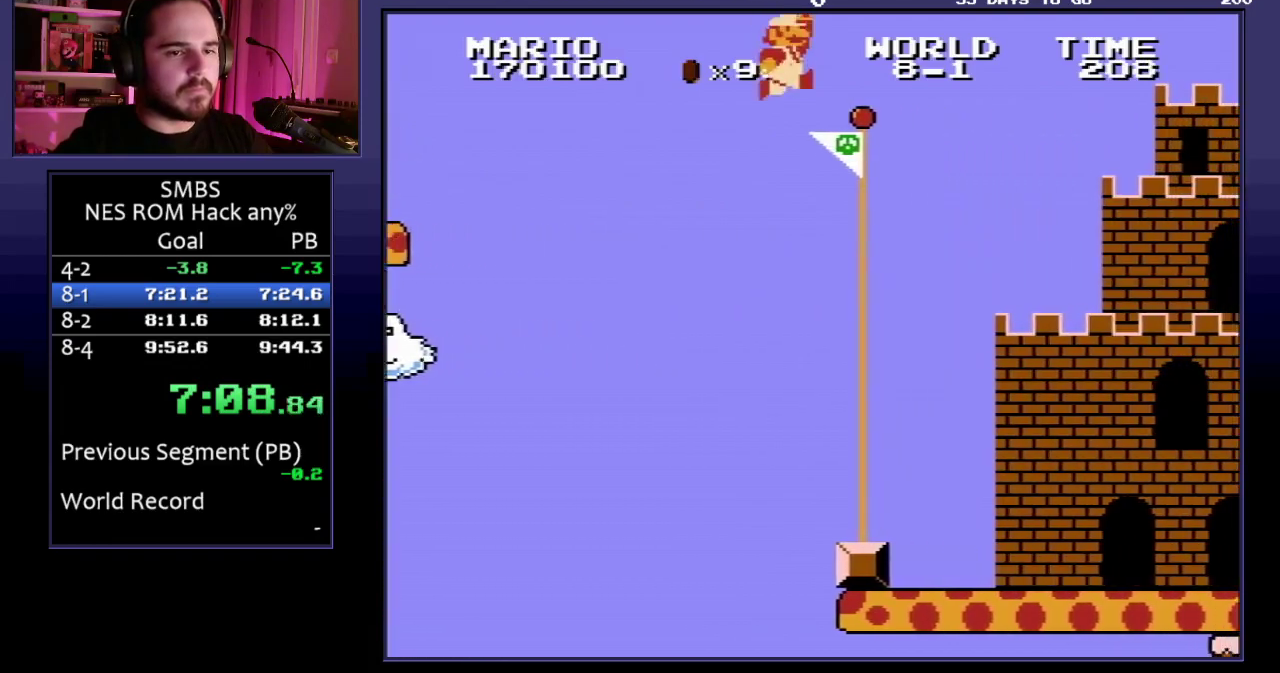
{"dt_ms": 500, "buttons": ["A", "B", "DPAD_RIGHT"], "events": []}
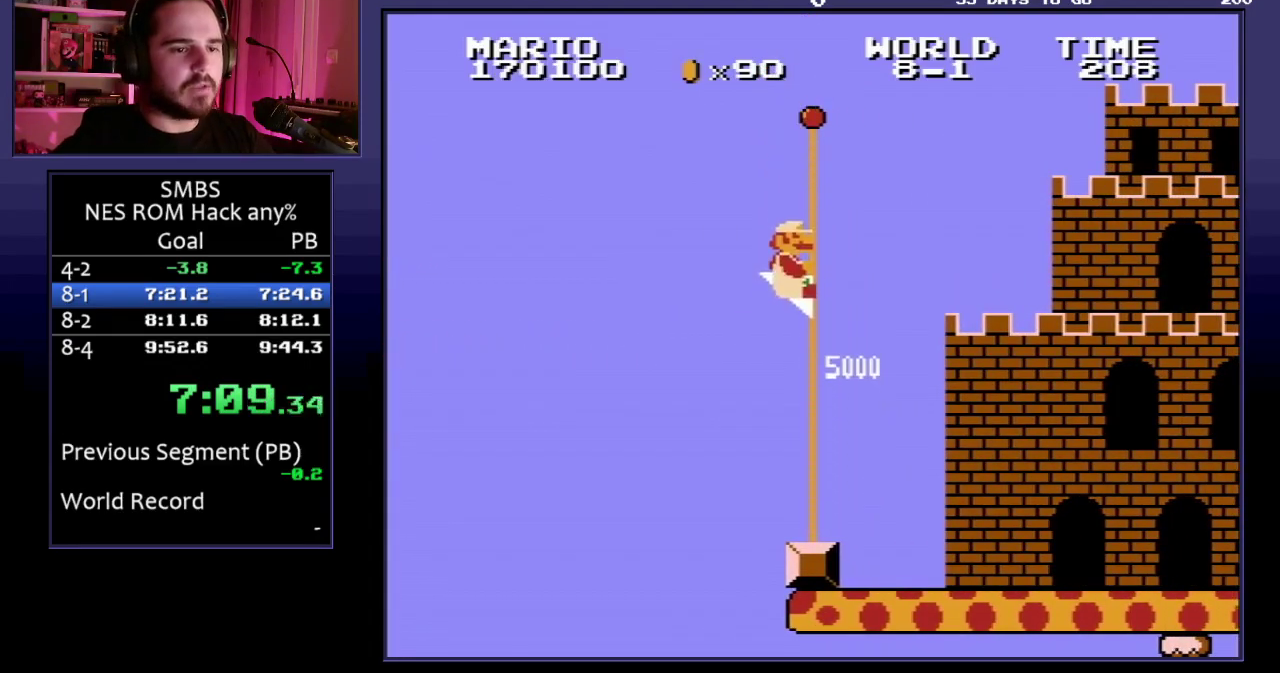
{"dt_ms": 500, "buttons": [], "events": [[17, "DPAD_RIGHT", "up"], [33, "A", "up"], [67, "B", "up"]]}